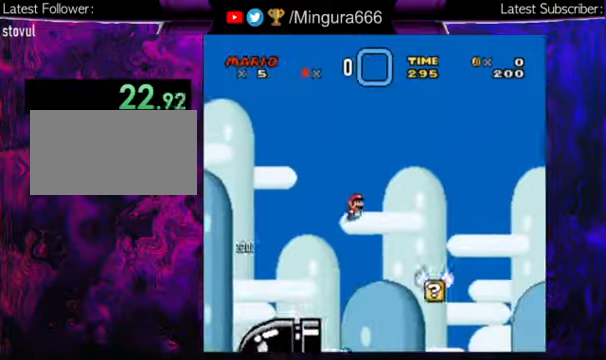
Gameplay with a controller (Nintendo layout); each line is a JSON object with the inputs held at the frame after it. "events" lists button and stick changes between this image and that frame as [ms after this image, input, new state], when the widget could be followed in between. Not read: L1 L3 R1 R3.
{"buttons": ["B", "Y", "DPAD_RIGHT"], "events": [[300, "B", "down"]]}
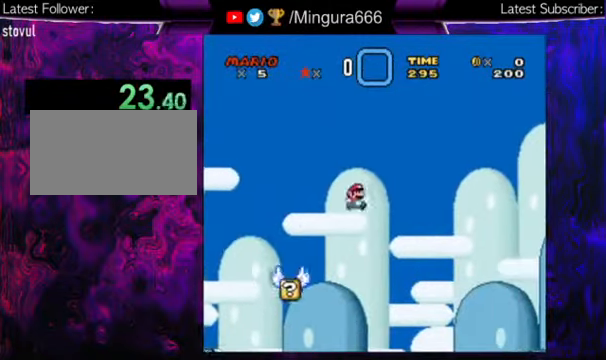
{"buttons": ["Y", "DPAD_RIGHT"], "events": [[34, "B", "up"]]}
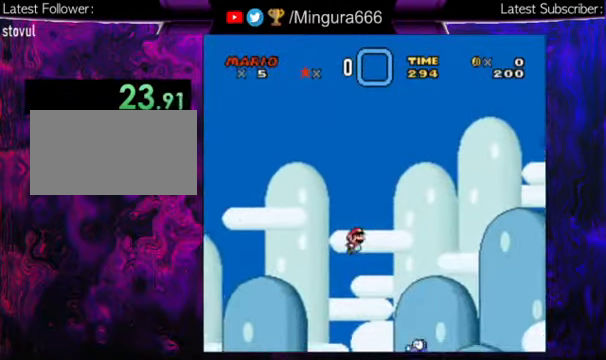
{"buttons": ["B", "Y", "DPAD_RIGHT"], "events": [[234, "B", "down"]]}
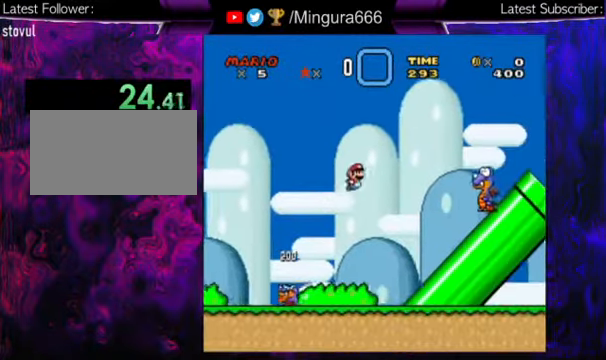
{"buttons": ["B", "Y", "DPAD_RIGHT"], "events": [[200, "B", "up"], [467, "B", "down"]]}
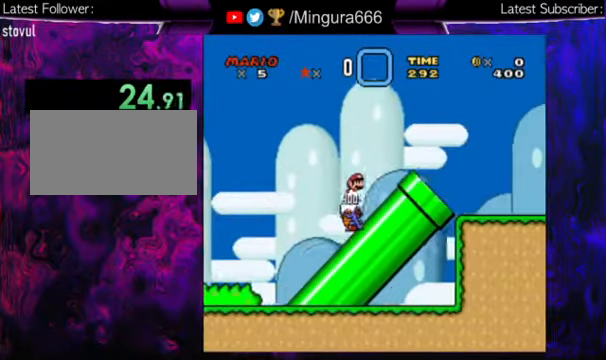
{"buttons": ["Y", "DPAD_RIGHT"], "events": [[267, "B", "up"]]}
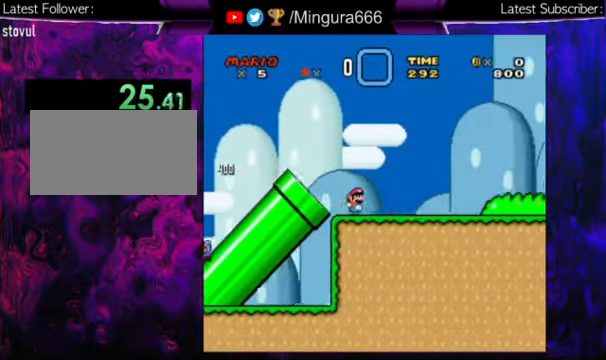
{"buttons": ["Y", "DPAD_RIGHT"], "events": []}
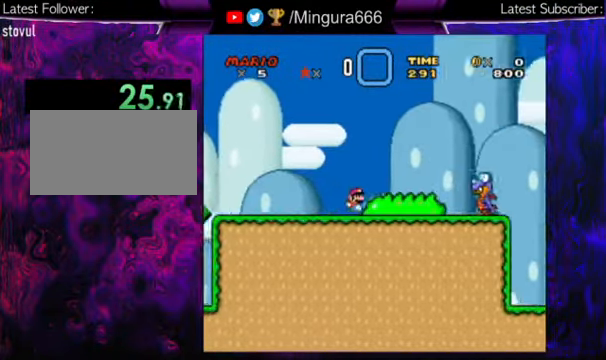
{"buttons": ["B", "Y", "DPAD_RIGHT"], "events": [[167, "B", "down"]]}
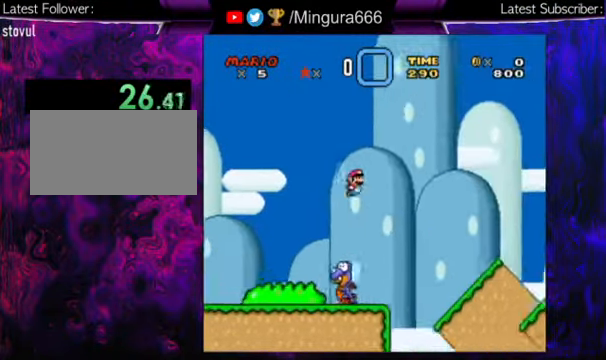
{"buttons": ["Y", "DPAD_RIGHT"], "events": [[167, "B", "up"]]}
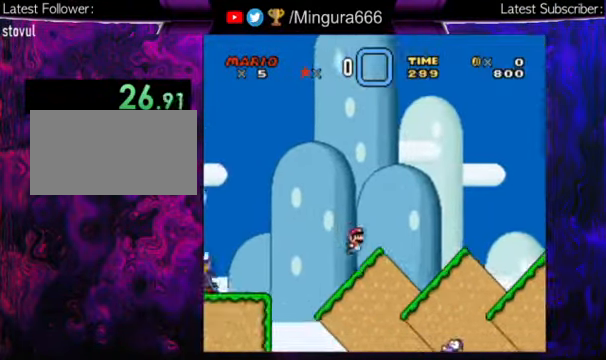
{"buttons": ["B", "Y", "DPAD_RIGHT"], "events": [[67, "B", "down"]]}
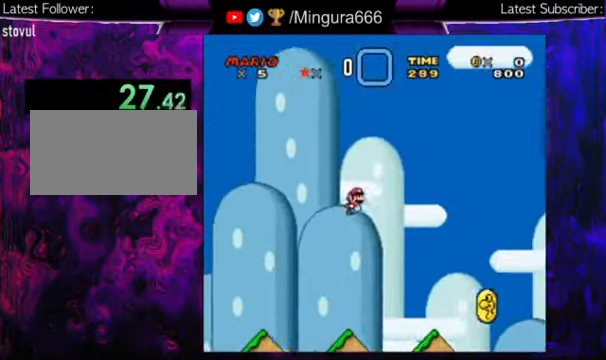
{"buttons": ["B", "Y", "DPAD_RIGHT"], "events": []}
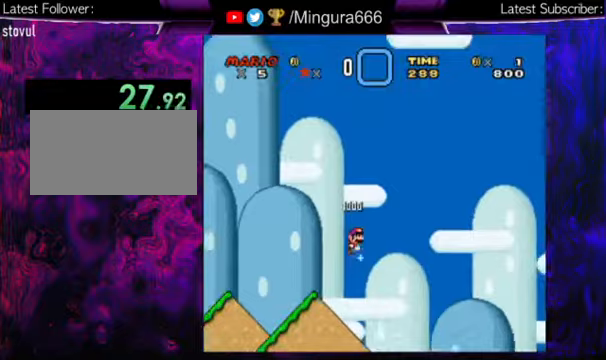
{"buttons": ["Y", "DPAD_RIGHT"], "events": [[233, "B", "up"]]}
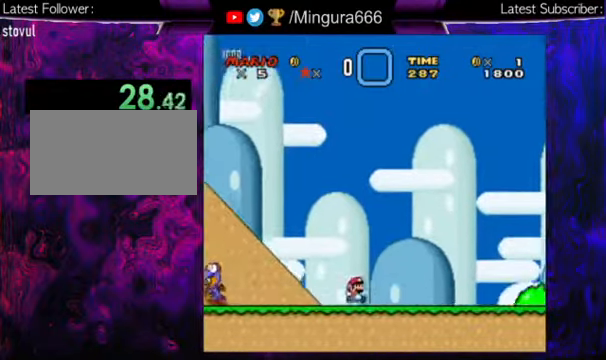
{"buttons": ["Y", "DPAD_RIGHT"], "events": []}
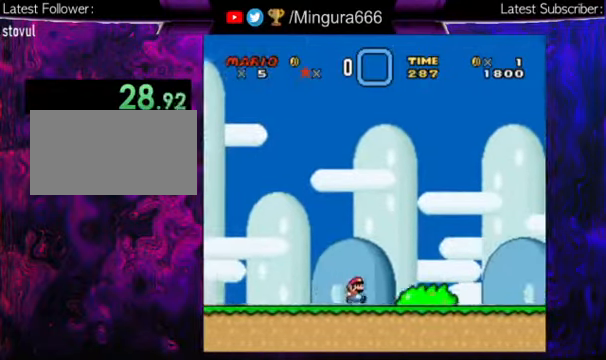
{"buttons": ["Y", "DPAD_RIGHT"], "events": []}
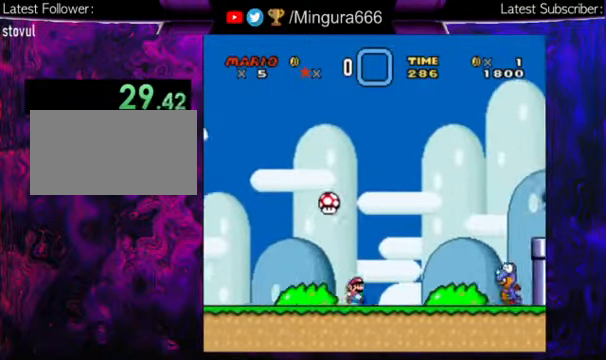
{"buttons": ["Y", "DPAD_RIGHT"], "events": [[133, "B", "down"], [433, "B", "up"]]}
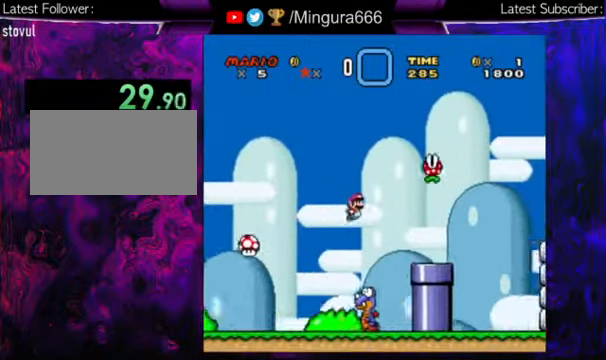
{"buttons": ["Y", "DPAD_RIGHT"], "events": [[300, "B", "down"], [433, "B", "up"]]}
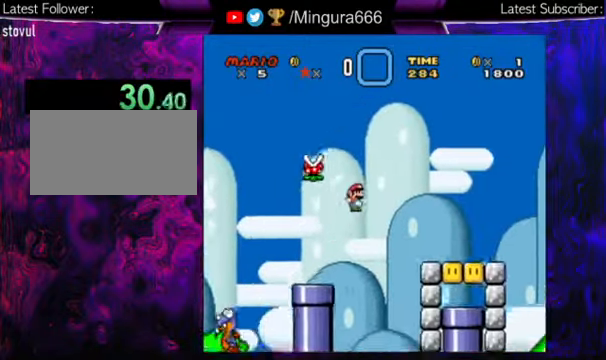
{"buttons": ["Y", "DPAD_RIGHT"], "events": []}
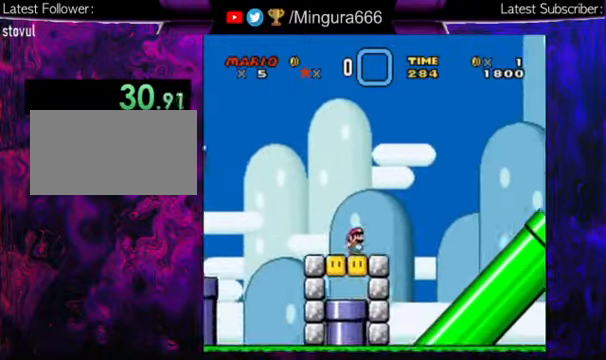
{"buttons": ["B", "Y", "DPAD_RIGHT"], "events": [[67, "B", "down"]]}
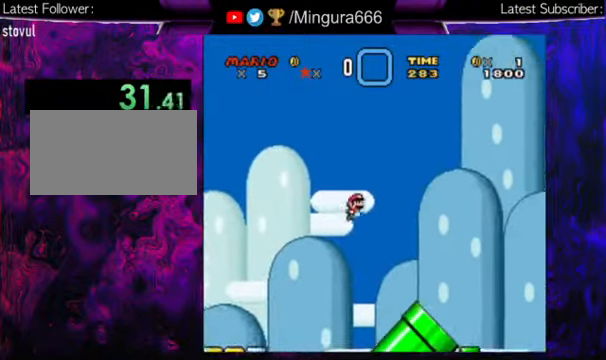
{"buttons": ["B", "Y", "DPAD_RIGHT"], "events": []}
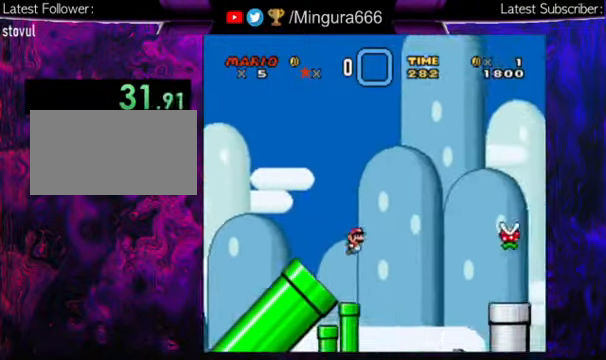
{"buttons": ["B", "Y", "DPAD_RIGHT"], "events": []}
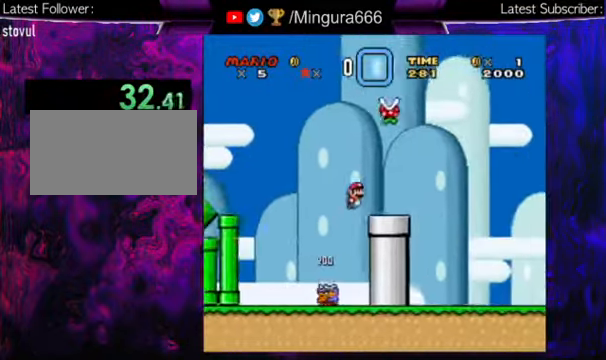
{"buttons": ["Y", "DPAD_RIGHT"], "events": [[133, "B", "up"]]}
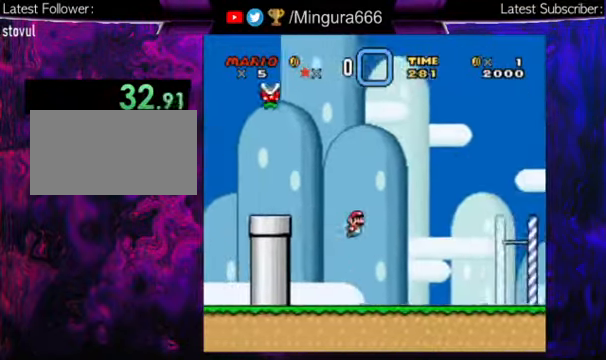
{"buttons": ["Y", "DPAD_RIGHT"], "events": []}
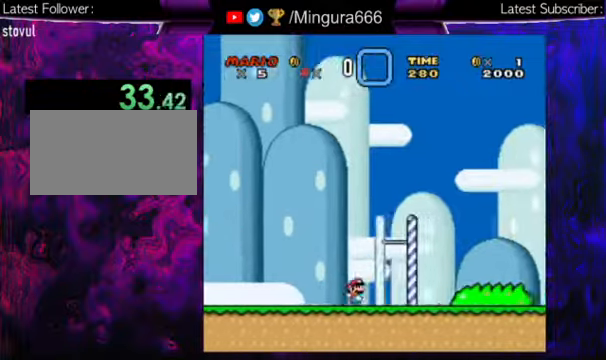
{"buttons": ["Y", "DPAD_RIGHT"], "events": []}
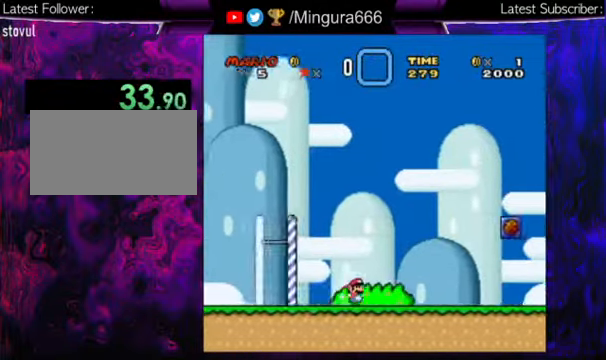
{"buttons": ["Y", "DPAD_RIGHT"], "events": []}
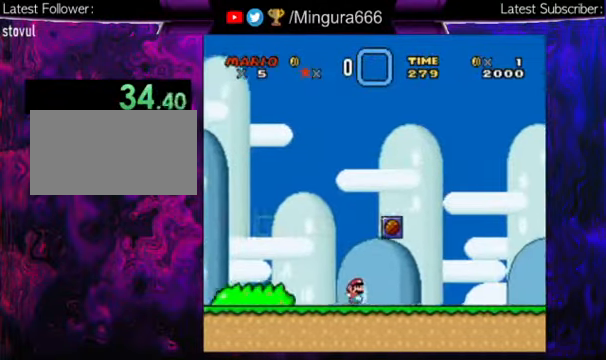
{"buttons": ["B", "Y", "DPAD_RIGHT"], "events": [[500, "B", "down"]]}
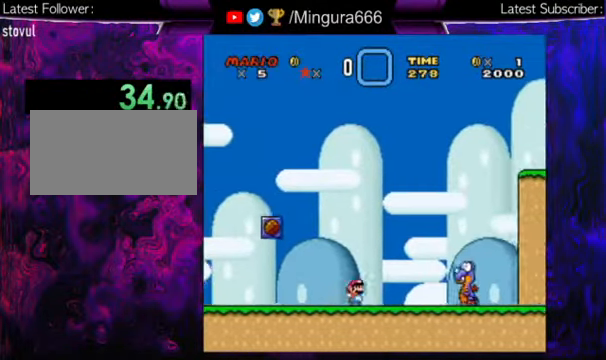
{"buttons": ["Y", "DPAD_RIGHT"], "events": [[133, "B", "up"]]}
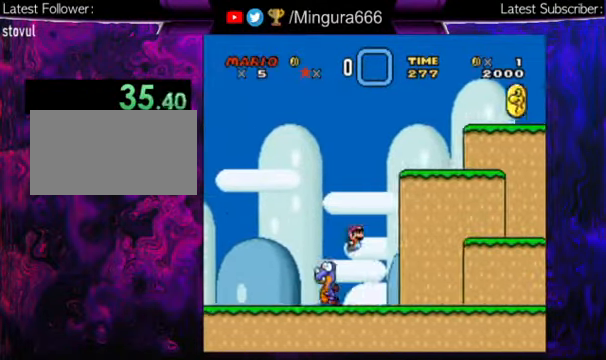
{"buttons": ["Y", "DPAD_RIGHT"], "events": []}
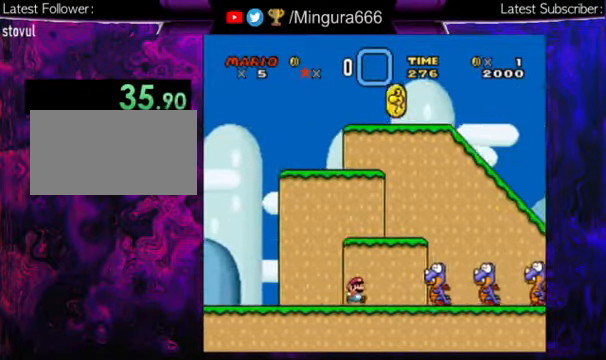
{"buttons": ["B", "Y", "DPAD_RIGHT"], "events": [[133, "B", "down"]]}
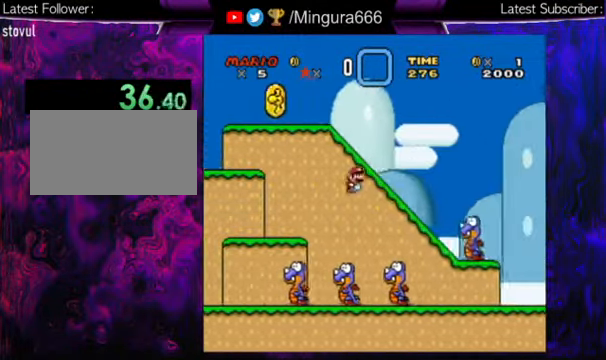
{"buttons": ["B", "Y", "DPAD_RIGHT"], "events": []}
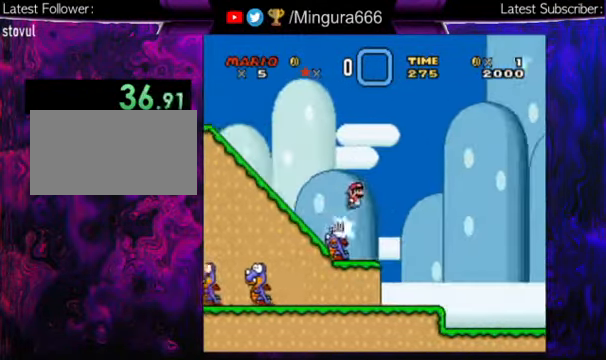
{"buttons": ["B", "Y", "DPAD_RIGHT"], "events": []}
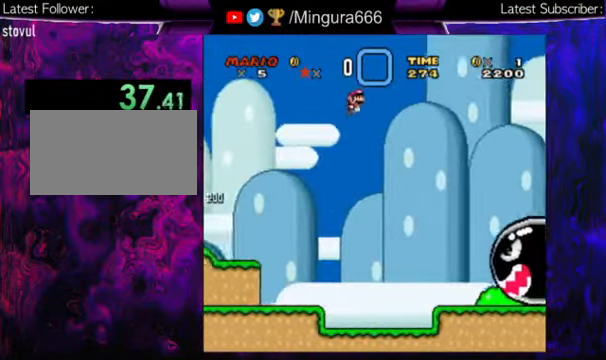
{"buttons": ["B", "Y", "DPAD_RIGHT"], "events": []}